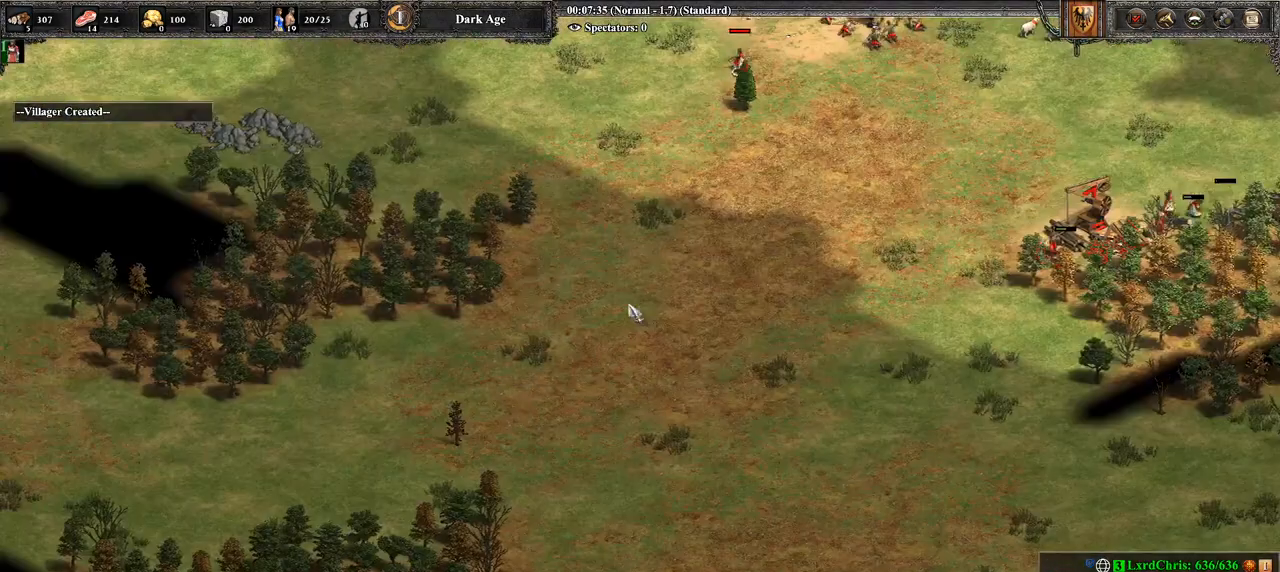
Gameplay with a controller (PlayStation layout); each line is a JSON object with the inputs held at the frame after it. "events" lists button and stick changes between this image and that frame as [ms after this image, input, new state], when the widget could be followed in between.
{"buttons": [], "left_stick": "center", "right_stick": "center", "events": [[71, "right_stick", "center"]]}
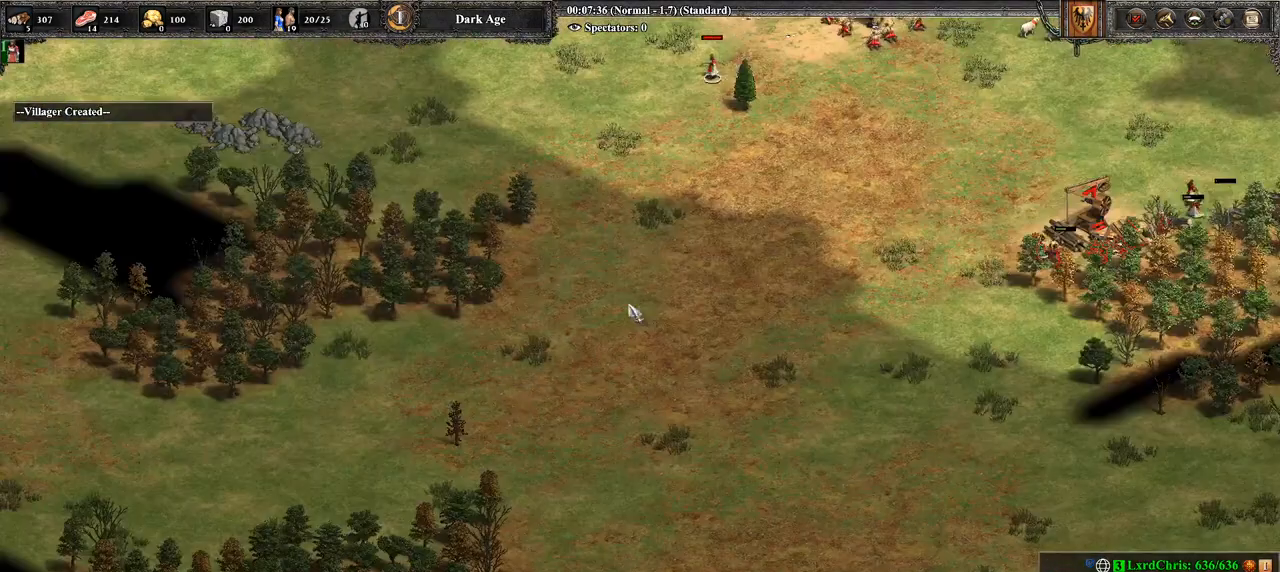
{"buttons": ["R1"], "left_stick": "center", "right_stick": "center", "events": [[214, "DPAD_UP", "down"], [393, "DPAD_UP", "up"], [500, "R1", "down"]]}
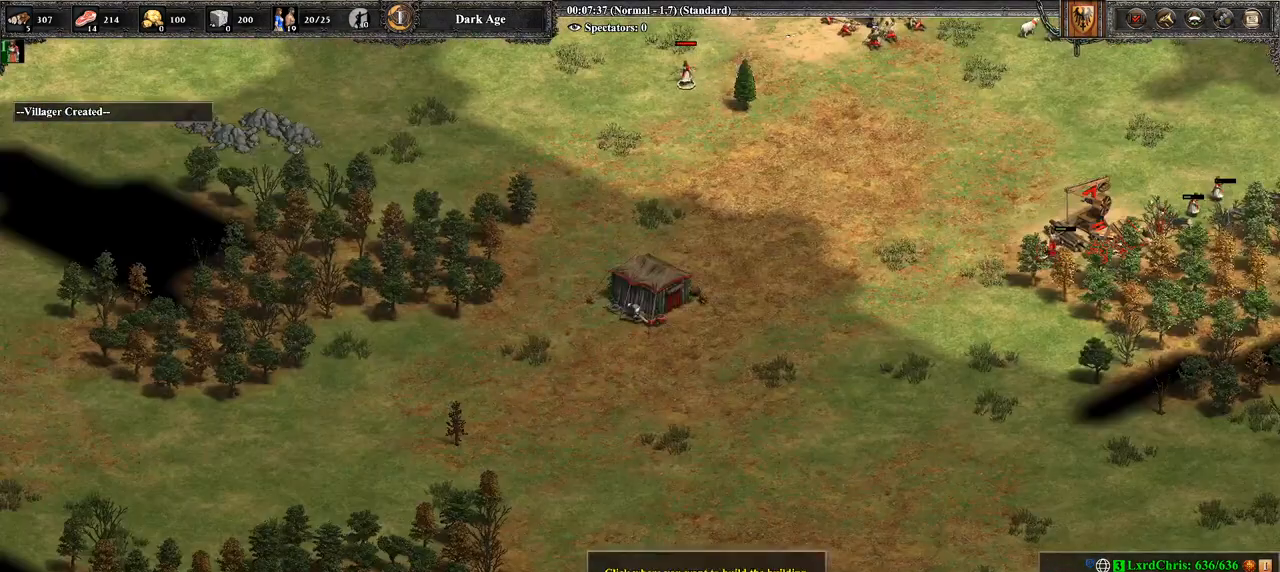
{"buttons": [], "left_stick": "center", "right_stick": "center", "events": [[107, "R1", "up"], [143, "left_stick", "down-left"], [321, "left_stick", "center"]]}
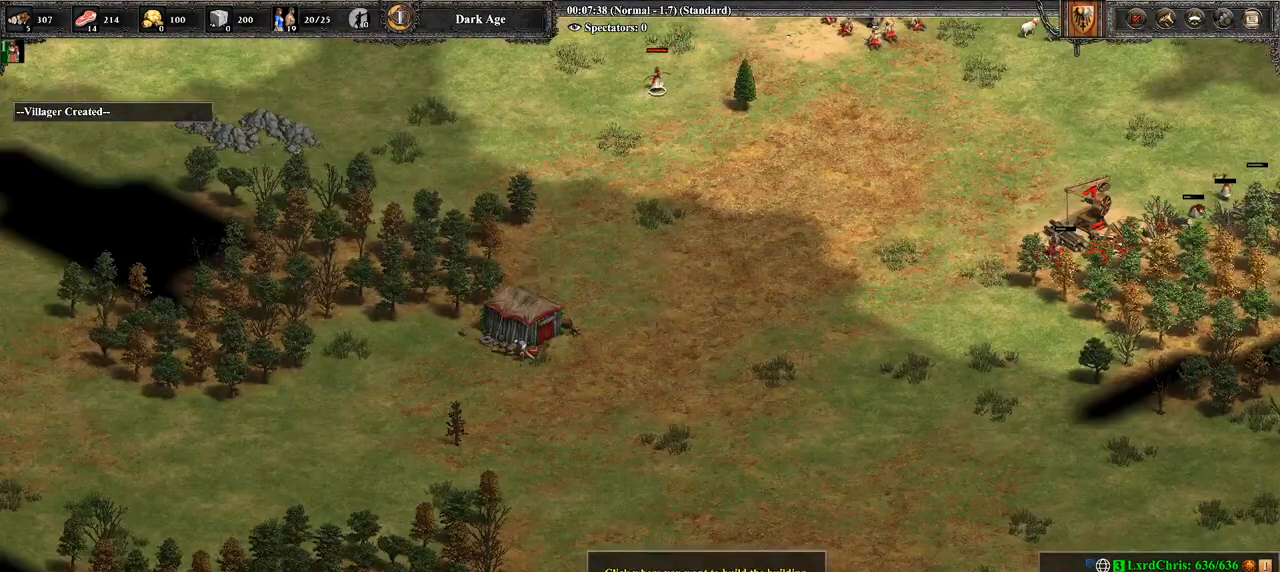
{"buttons": [], "left_stick": "center", "right_stick": "center", "events": [[321, "CROSS", "down"], [464, "CROSS", "up"]]}
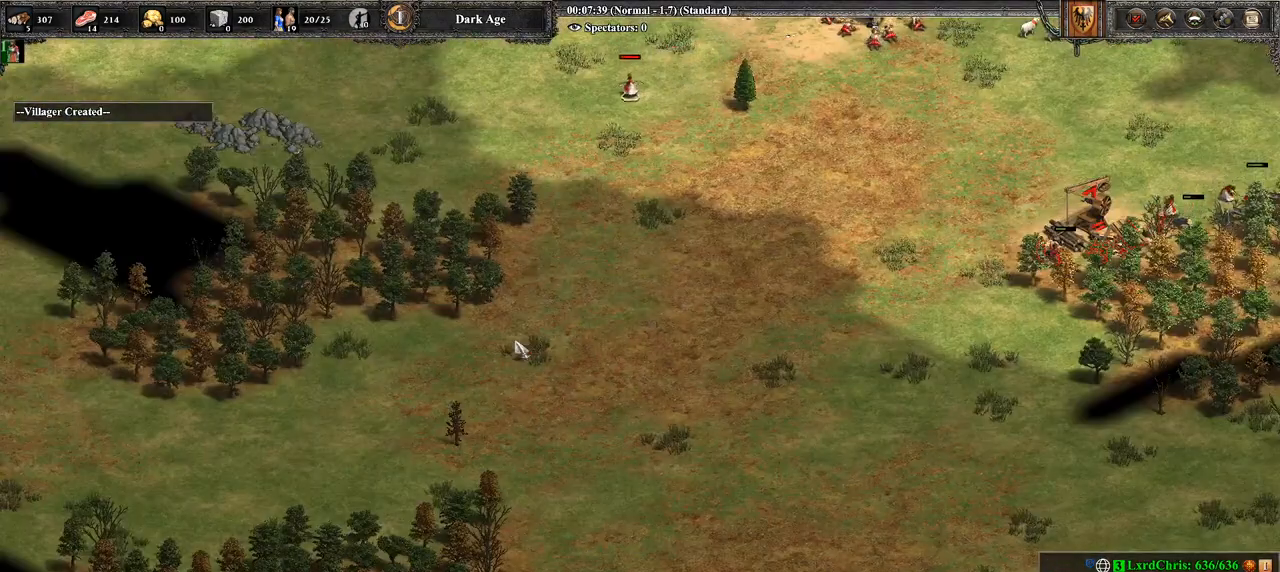
{"buttons": [], "left_stick": "center", "right_stick": "center", "events": []}
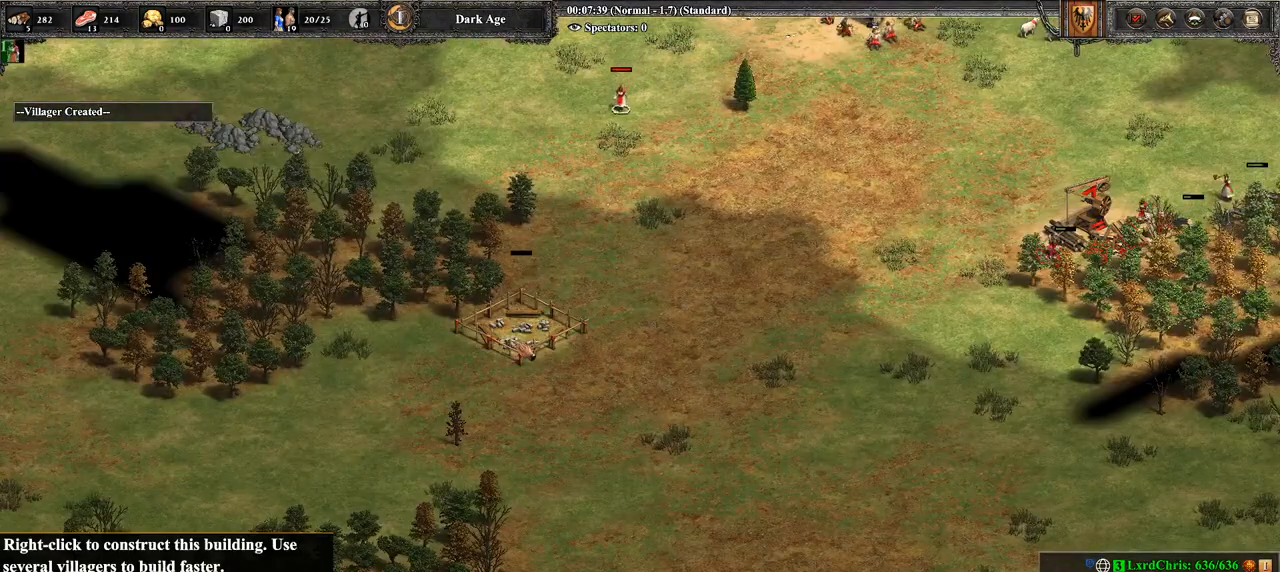
{"buttons": [], "left_stick": "center", "right_stick": "center", "events": [[71, "right_stick", "down"], [286, "right_stick", "center"]]}
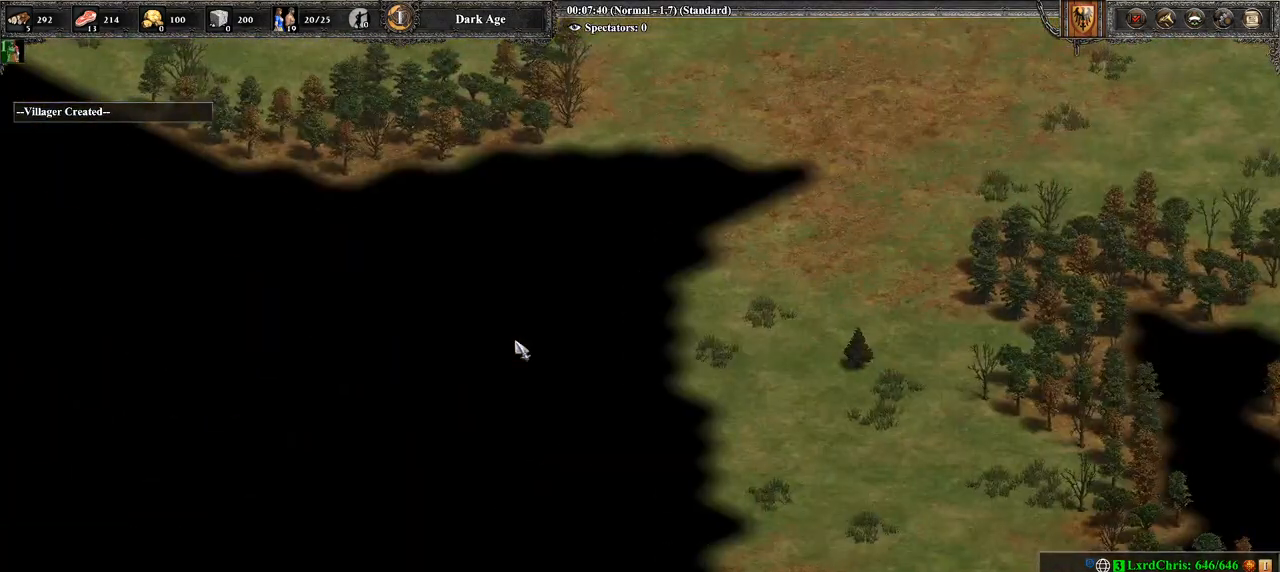
{"buttons": [], "left_stick": "center", "right_stick": "center", "events": [[107, "right_stick", "down-left"], [250, "right_stick", "center"]]}
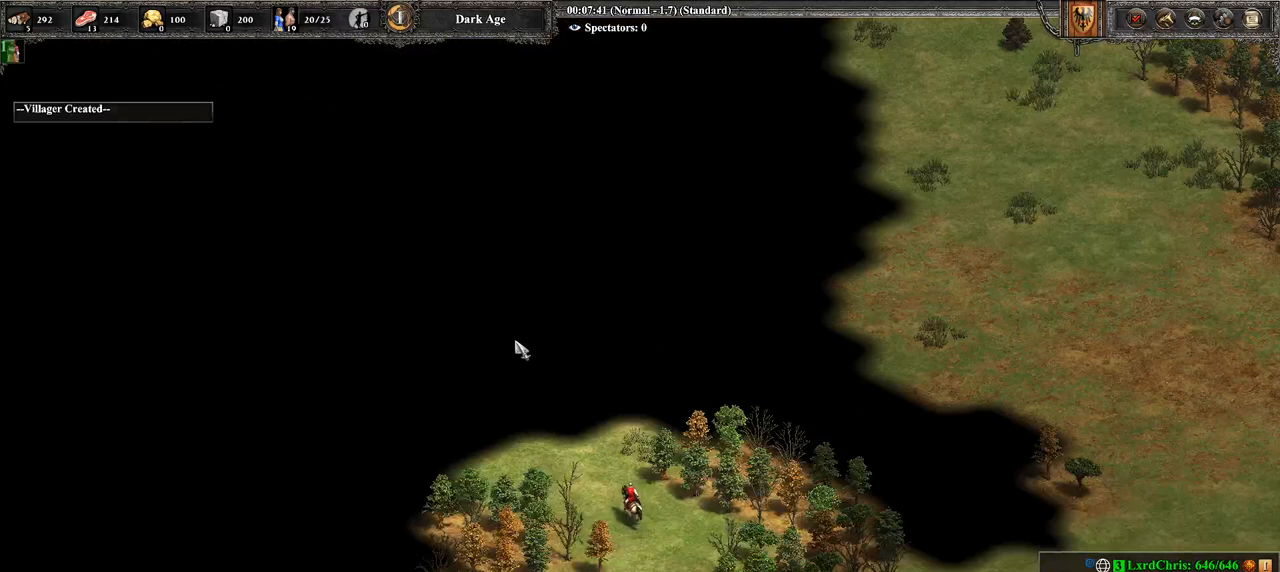
{"buttons": [], "left_stick": "center", "right_stick": "center", "events": []}
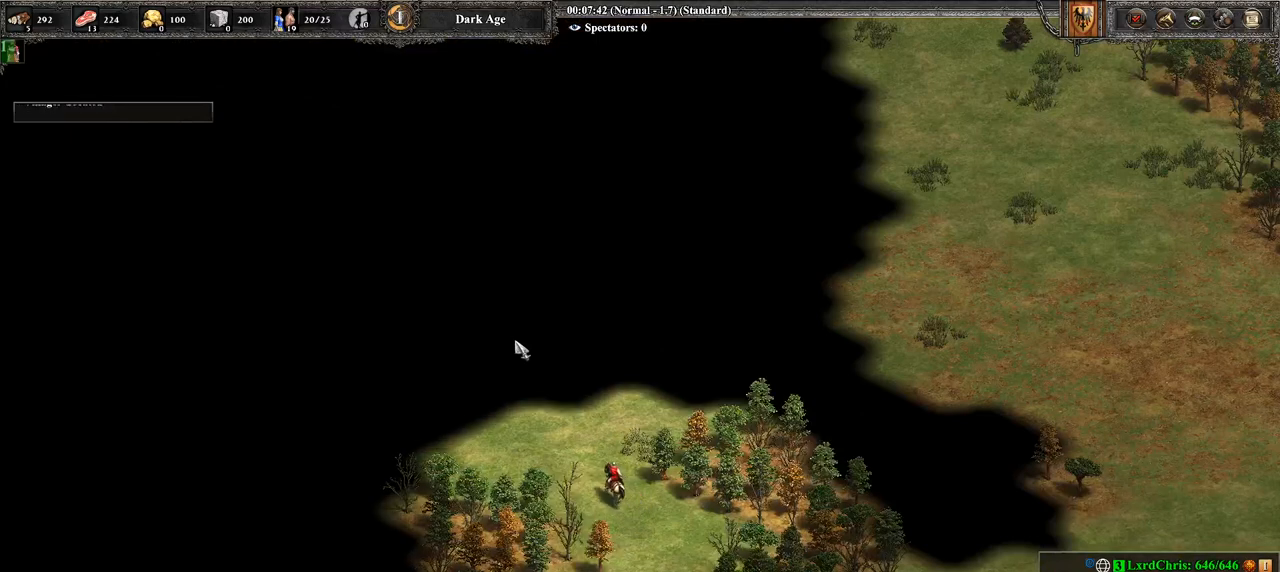
{"buttons": [], "left_stick": "center", "right_stick": "center", "events": []}
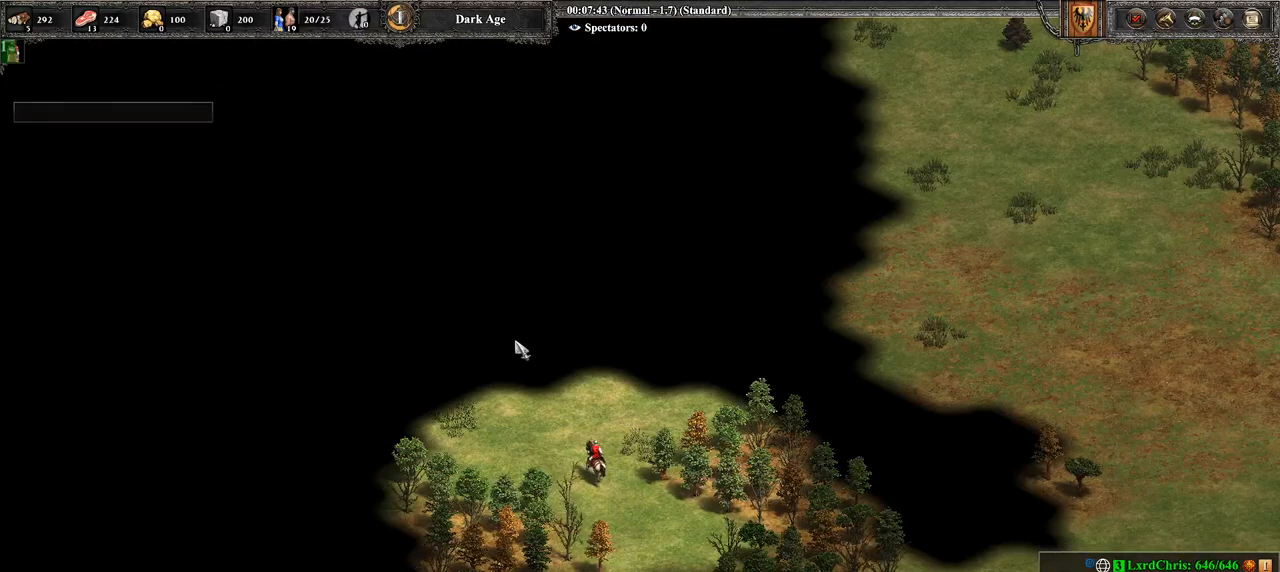
{"buttons": ["CROSS"], "left_stick": "center", "right_stick": "center", "events": [[71, "left_stick", "right"], [500, "CROSS", "down"], [500, "left_stick", "center"]]}
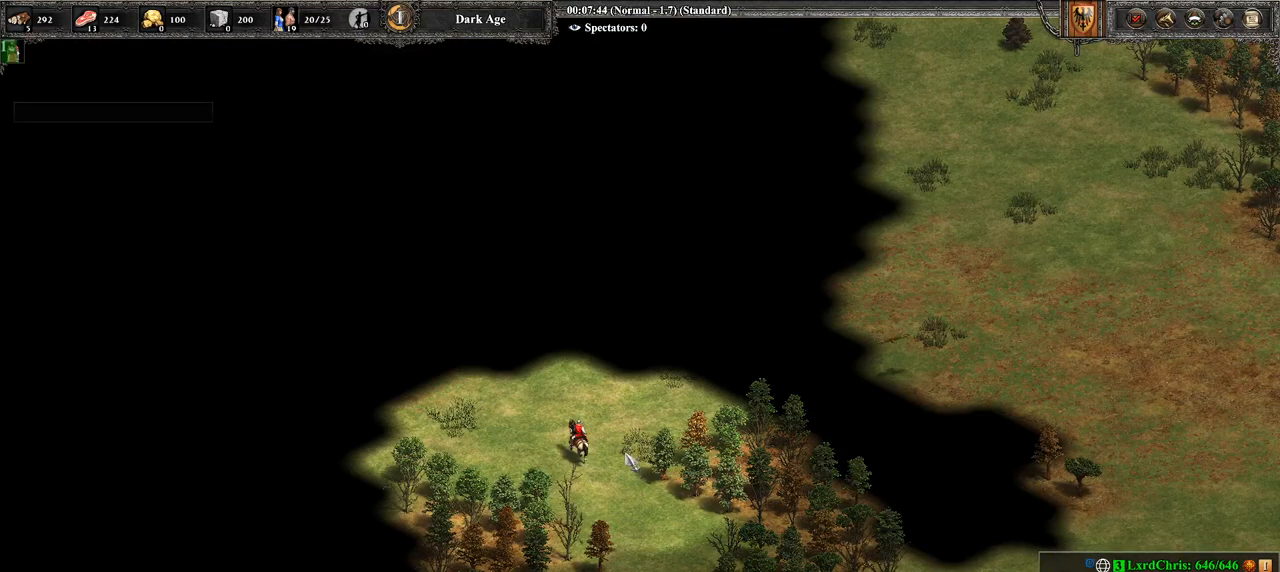
{"buttons": ["CIRCLE"], "left_stick": "center", "right_stick": "center", "events": [[36, "left_stick", "up-left"], [286, "CROSS", "up"], [286, "left_stick", "center"], [429, "CIRCLE", "down"]]}
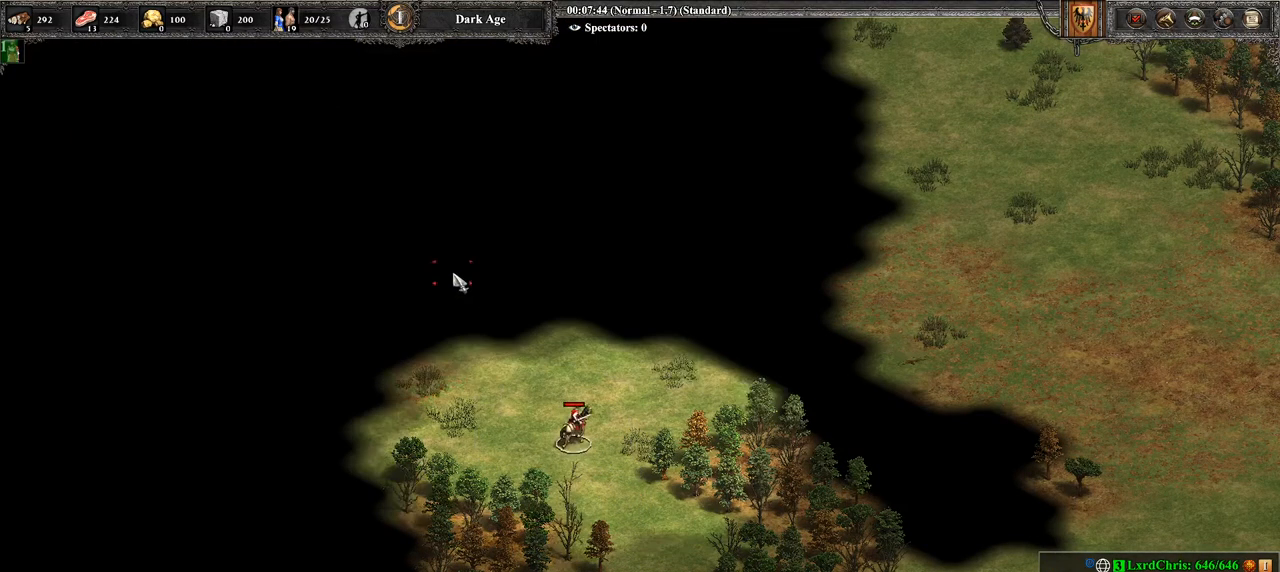
{"buttons": [], "left_stick": "right", "right_stick": "center", "events": [[71, "CIRCLE", "up"], [321, "left_stick", "right"], [321, "right_stick", "down-right"], [500, "right_stick", "center"]]}
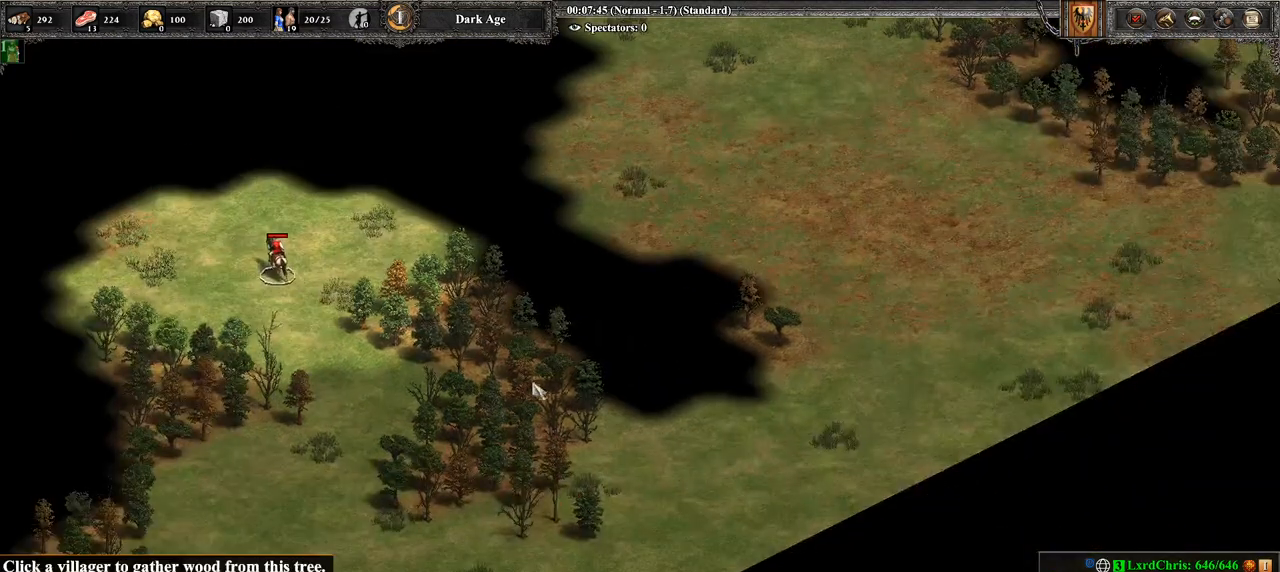
{"buttons": [], "left_stick": "right", "right_stick": "center", "events": []}
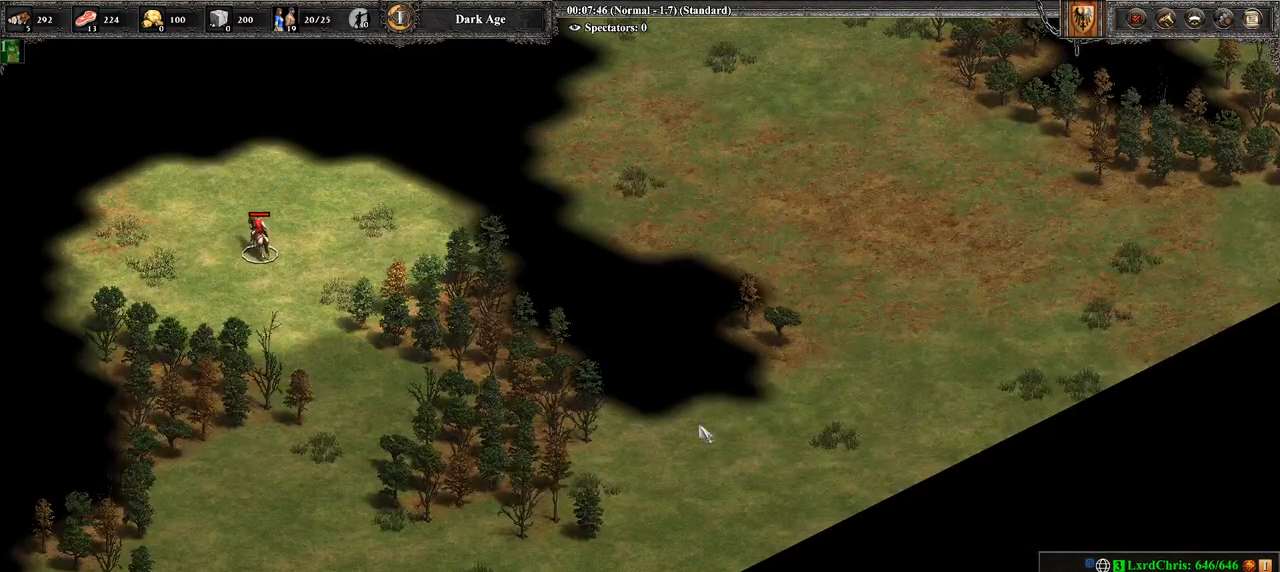
{"buttons": [], "left_stick": "right", "right_stick": "center", "events": []}
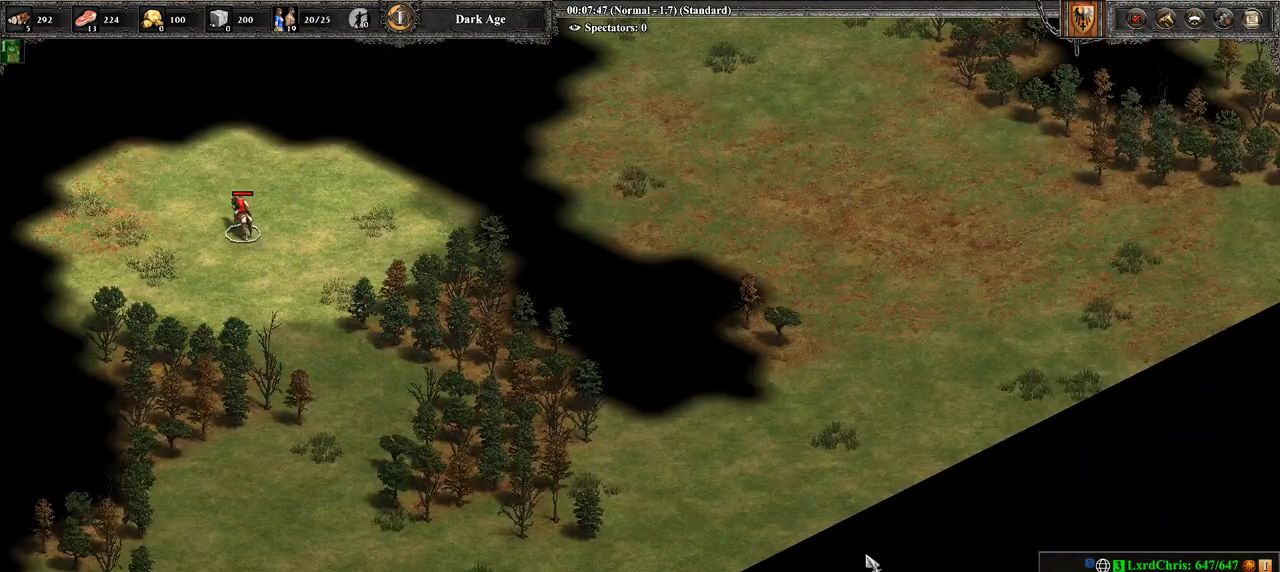
{"buttons": [], "left_stick": "right", "right_stick": "center", "events": []}
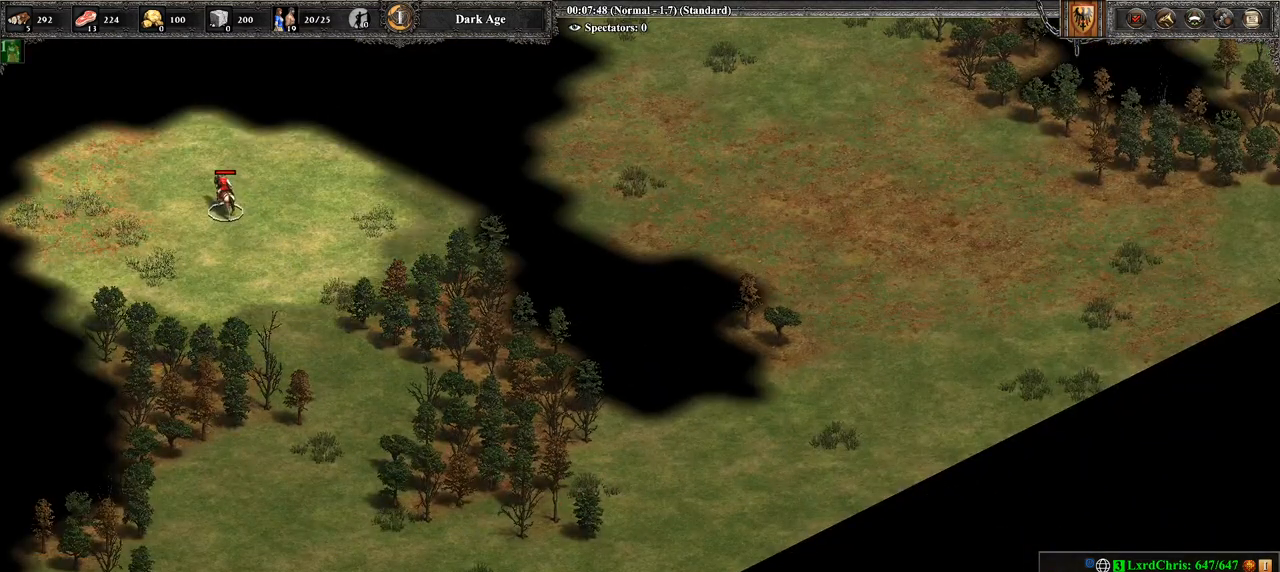
{"buttons": [], "left_stick": "right", "right_stick": "center", "events": []}
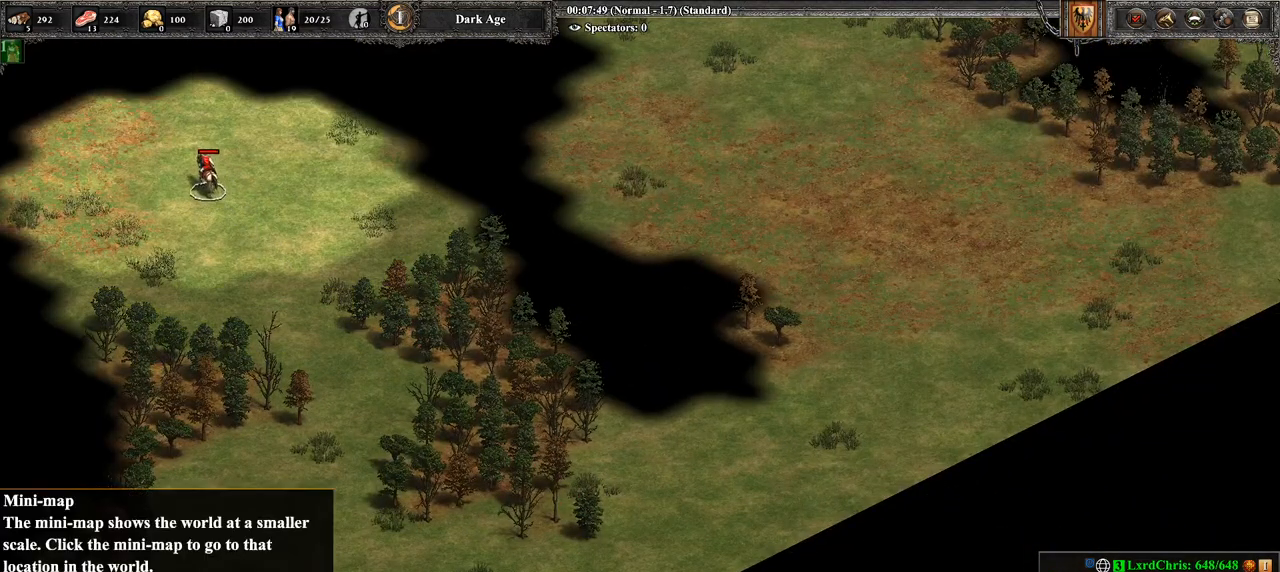
{"buttons": [], "left_stick": "down-left", "right_stick": "center", "events": [[107, "left_stick", "center"], [179, "left_stick", "down-left"], [250, "left_stick", "center"], [464, "left_stick", "down-left"]]}
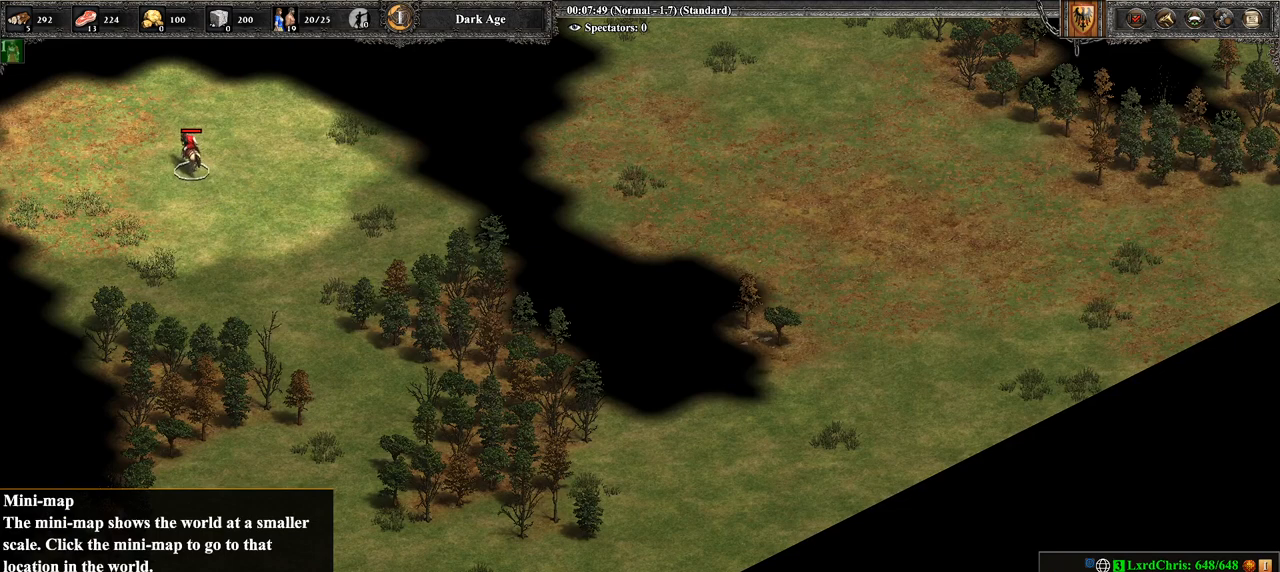
{"buttons": [], "left_stick": "center", "right_stick": "center", "events": [[179, "left_stick", "center"], [321, "left_stick", "left"], [429, "left_stick", "center"]]}
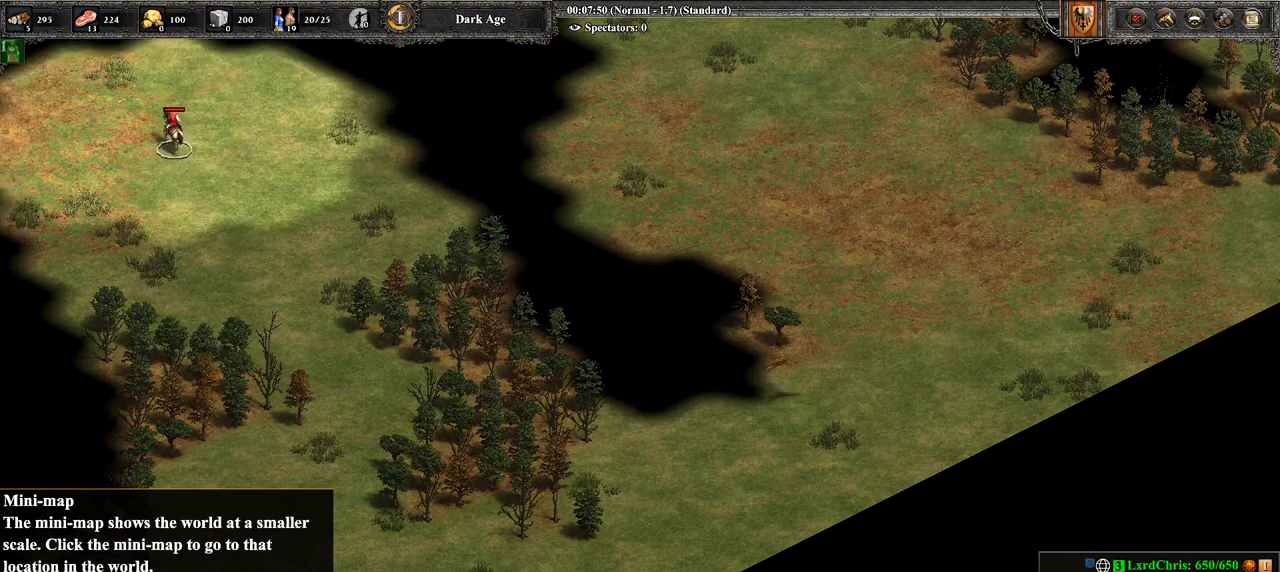
{"buttons": [], "left_stick": "up", "right_stick": "center", "events": [[107, "left_stick", "right"], [286, "left_stick", "center"], [464, "left_stick", "up"]]}
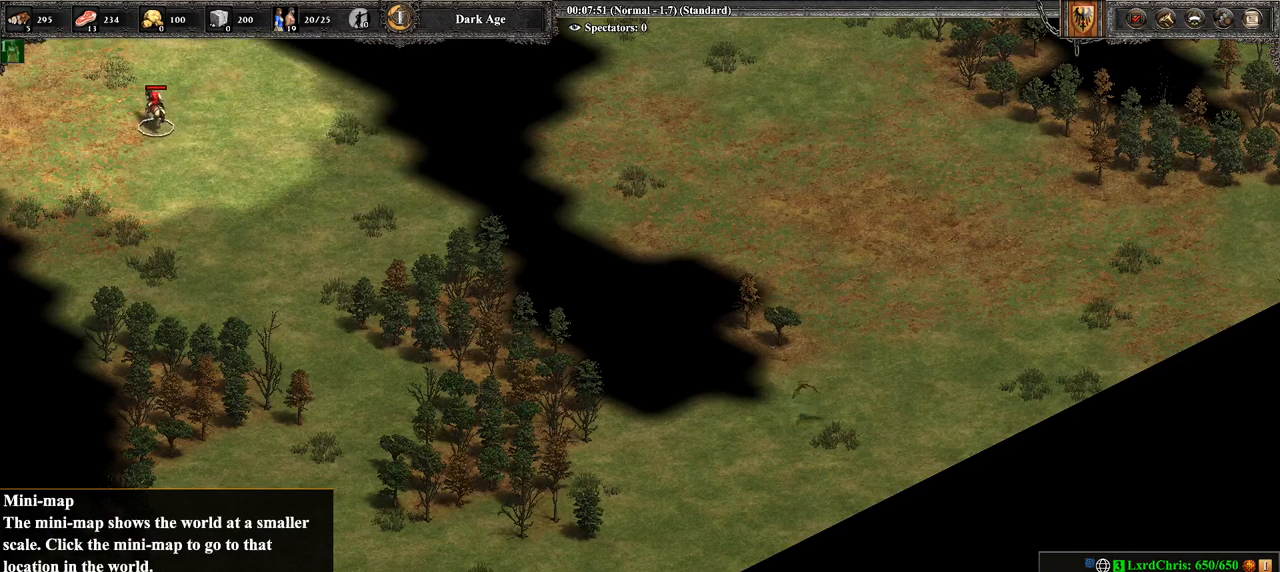
{"buttons": ["R2"], "left_stick": "center", "right_stick": "center", "events": [[71, "left_stick", "center"], [429, "R2", "down"]]}
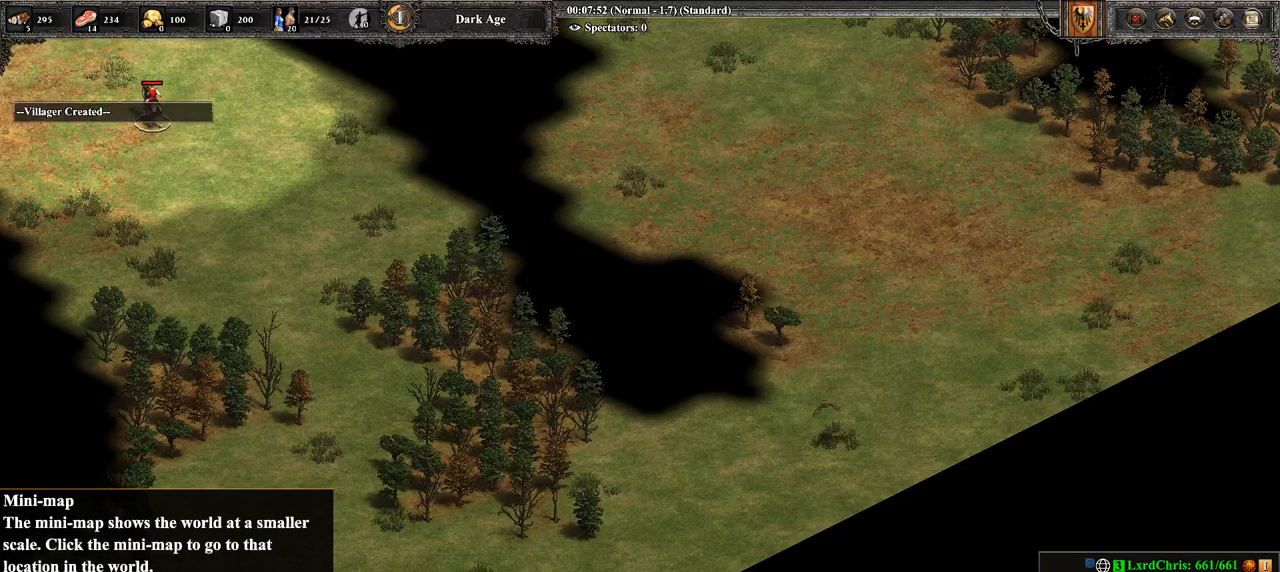
{"buttons": ["R2"], "left_stick": "center", "right_stick": "center", "events": [[286, "CIRCLE", "down"], [393, "CIRCLE", "up"]]}
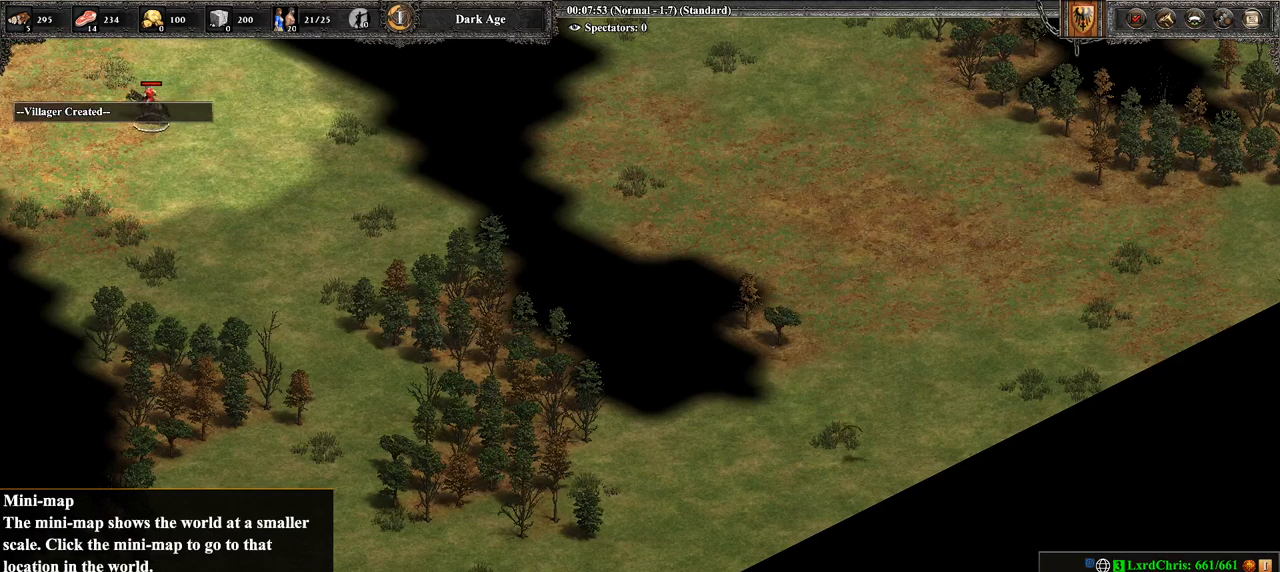
{"buttons": ["R2"], "left_stick": "right", "right_stick": "center", "events": [[36, "left_stick", "left"], [143, "left_stick", "center"], [321, "CIRCLE", "down"], [464, "CIRCLE", "up"], [464, "left_stick", "right"]]}
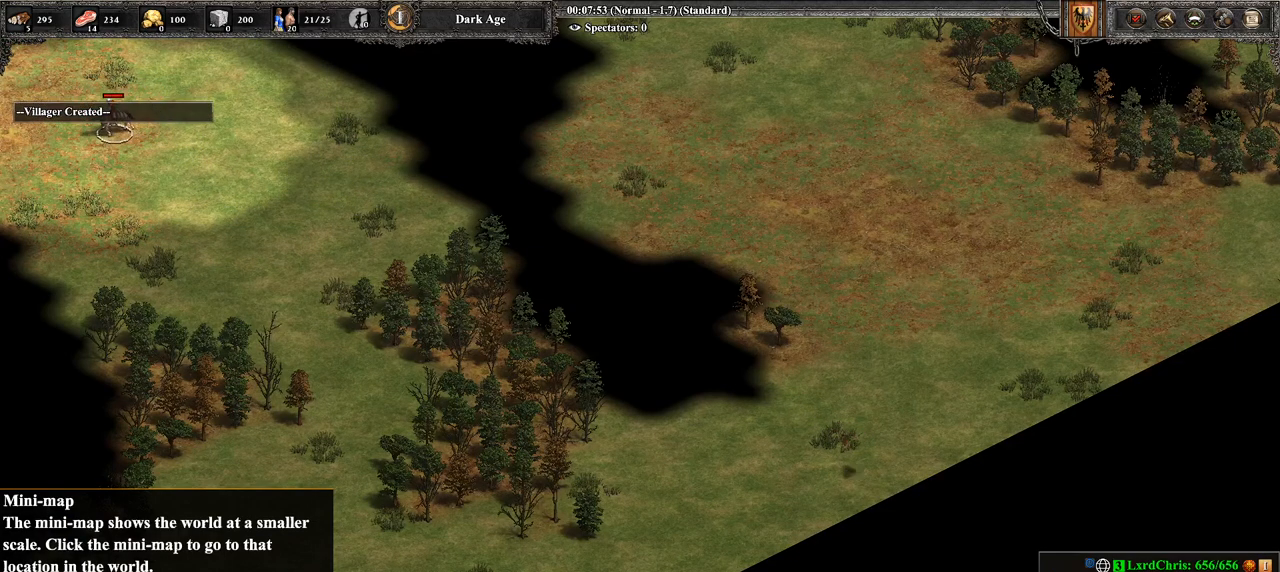
{"buttons": ["R2"], "left_stick": "right", "right_stick": "center", "events": [[143, "left_stick", "center"], [321, "left_stick", "up-right"], [429, "left_stick", "right"]]}
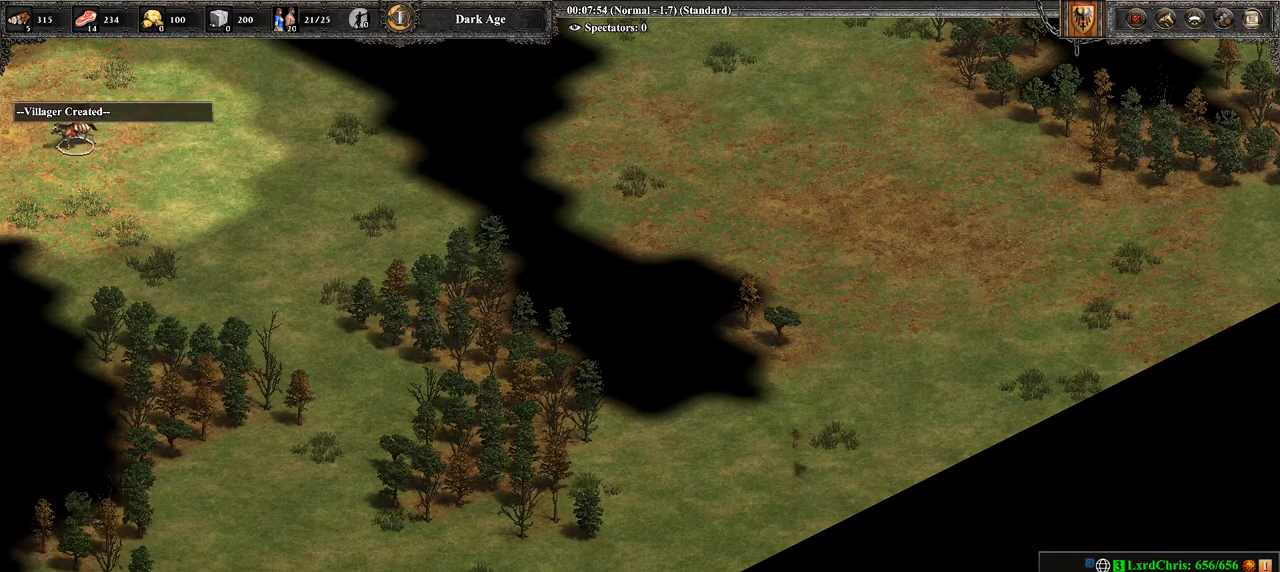
{"buttons": ["R2"], "left_stick": "center", "right_stick": "center", "events": [[36, "left_stick", "center"], [286, "left_stick", "down"], [429, "left_stick", "center"]]}
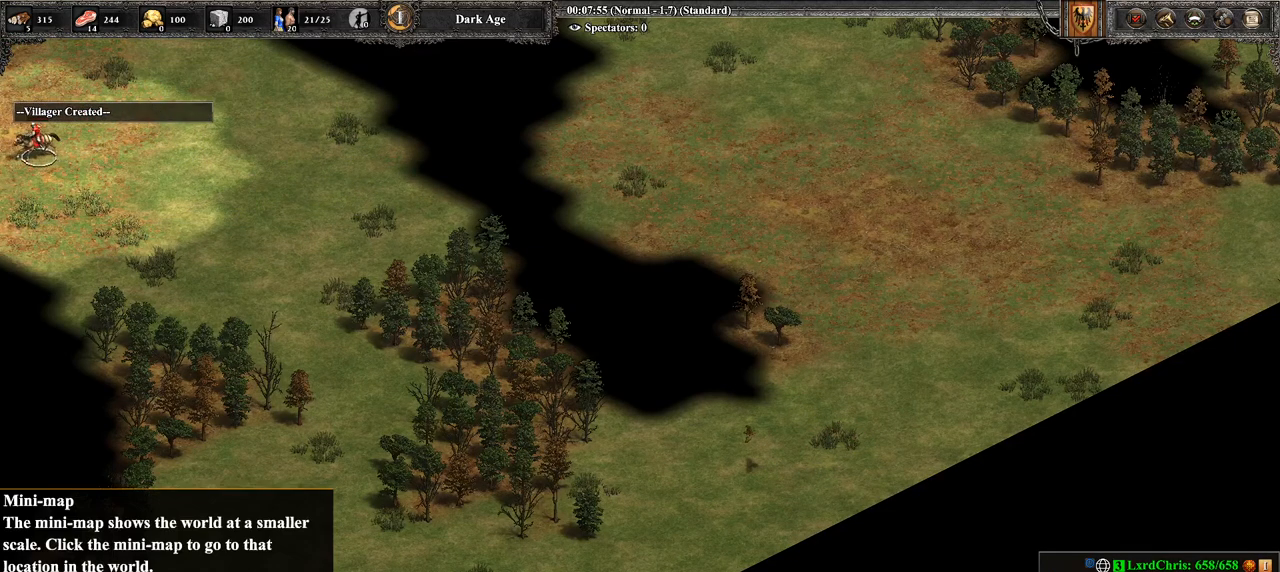
{"buttons": ["R2"], "left_stick": "down-left", "right_stick": "center", "events": [[179, "CIRCLE", "down"], [250, "left_stick", "right"], [286, "CIRCLE", "up"], [393, "left_stick", "down-right"], [500, "left_stick", "down-left"]]}
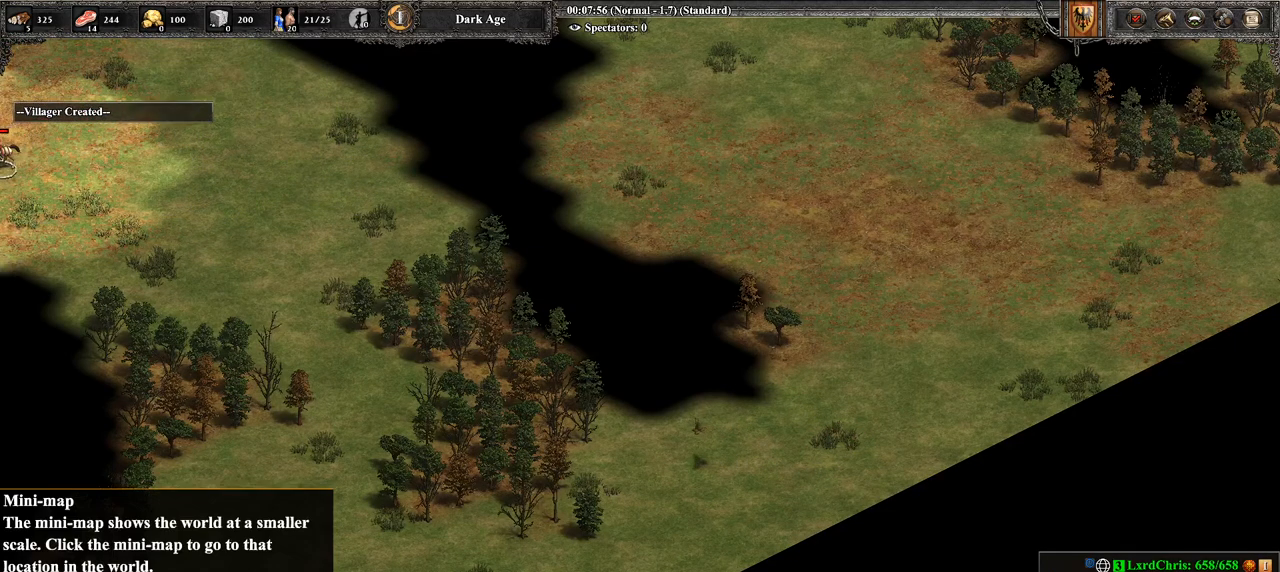
{"buttons": ["R2"], "left_stick": "right", "right_stick": "center", "events": [[107, "CIRCLE", "down"], [214, "CIRCLE", "up"], [214, "left_stick", "center"], [464, "left_stick", "right"]]}
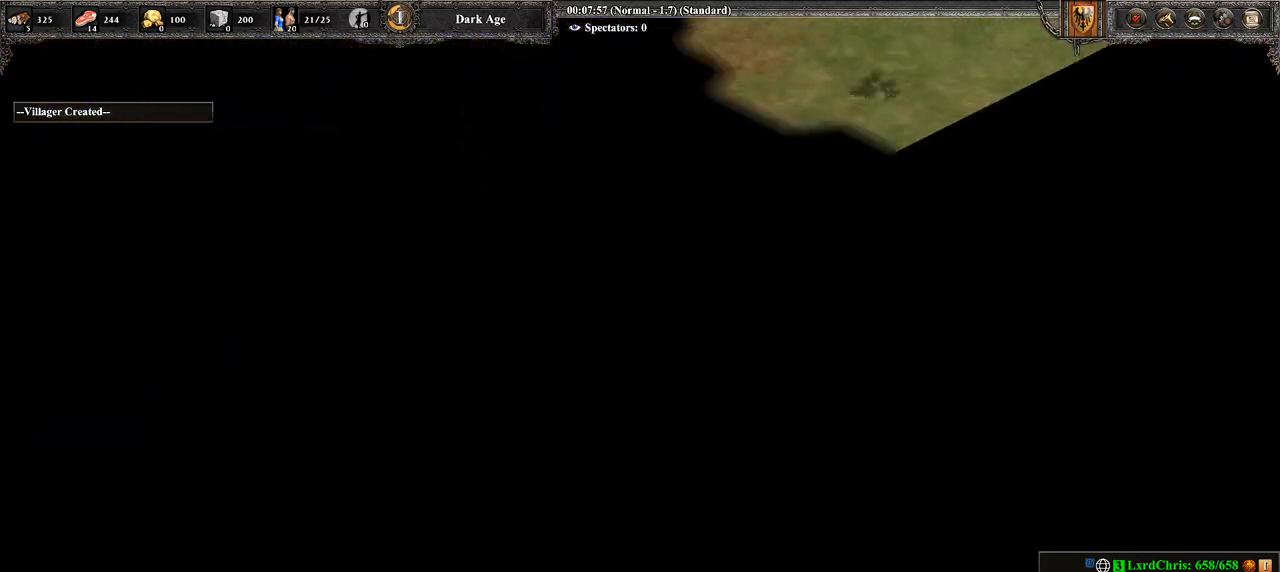
{"buttons": ["R2"], "left_stick": "center", "right_stick": "center", "events": [[250, "left_stick", "up-right"], [357, "left_stick", "center"]]}
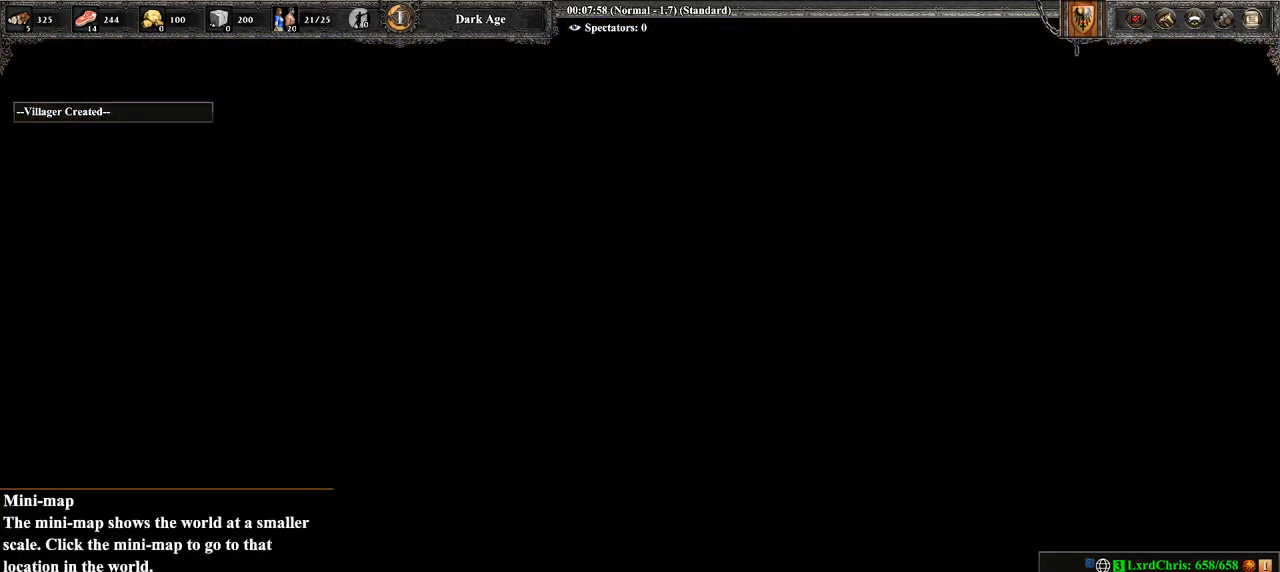
{"buttons": ["R2"], "left_stick": "right", "right_stick": "center", "events": [[214, "CIRCLE", "down"], [393, "CIRCLE", "up"], [393, "left_stick", "right"]]}
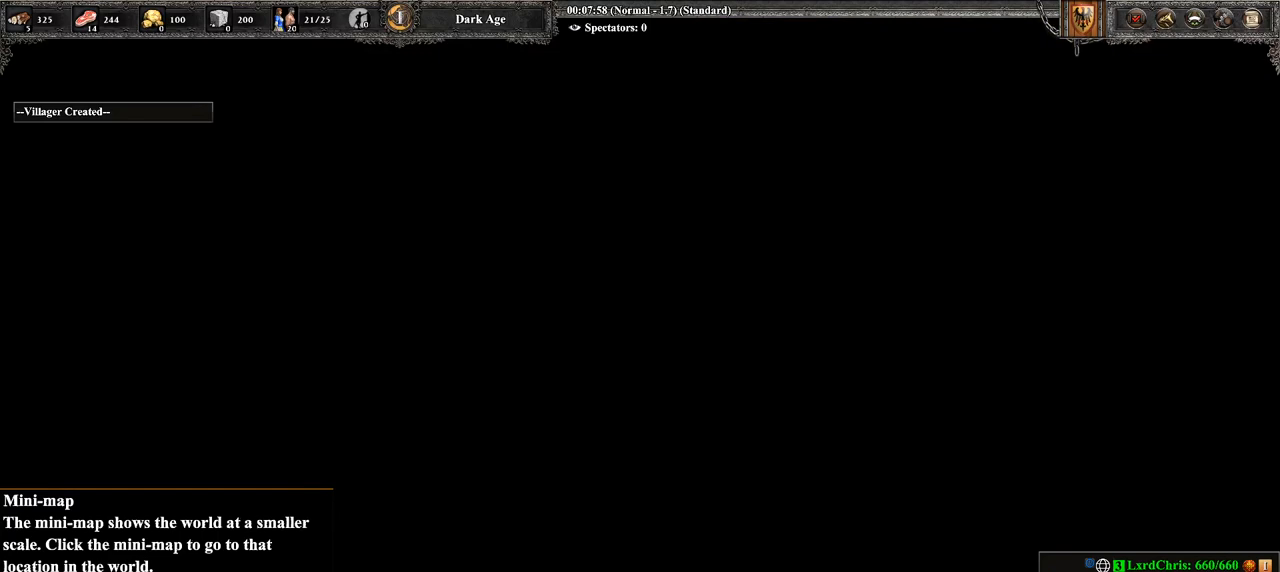
{"buttons": ["CIRCLE", "R2"], "left_stick": "up-left", "right_stick": "center", "events": [[71, "left_stick", "center"], [179, "CIRCLE", "down"], [179, "left_stick", "up-left"], [357, "CIRCLE", "up"], [357, "left_stick", "center"], [464, "left_stick", "up-left"], [500, "CIRCLE", "down"]]}
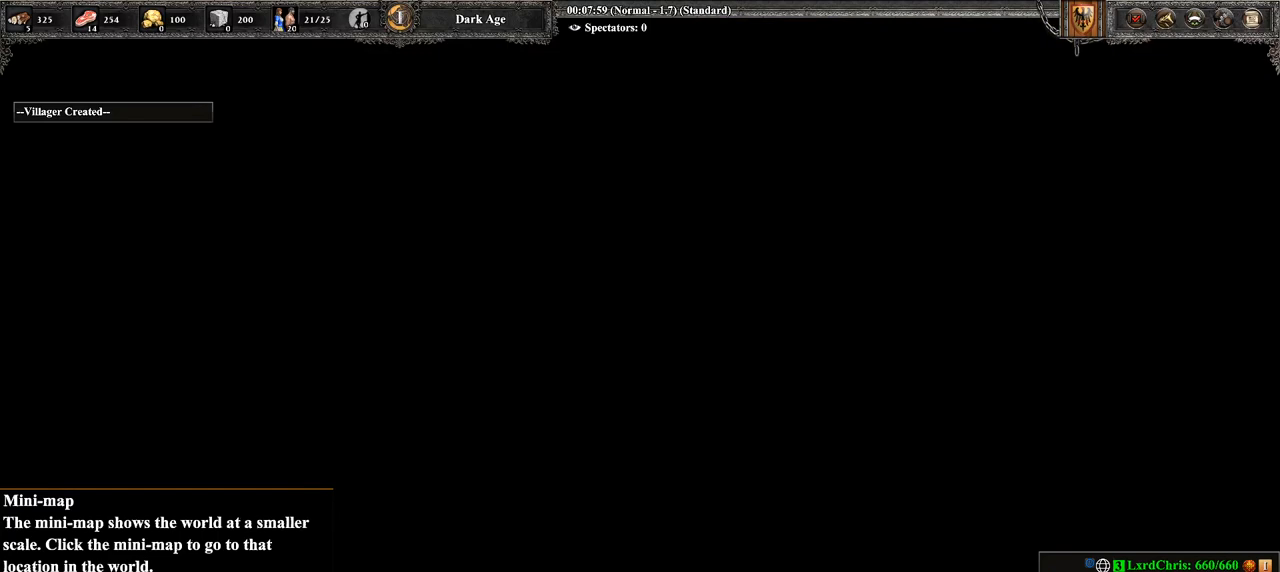
{"buttons": ["R2"], "left_stick": "right", "right_stick": "center", "events": [[36, "CIRCLE", "up"], [107, "left_stick", "center"], [143, "CIRCLE", "down"], [250, "CIRCLE", "up"], [357, "left_stick", "right"]]}